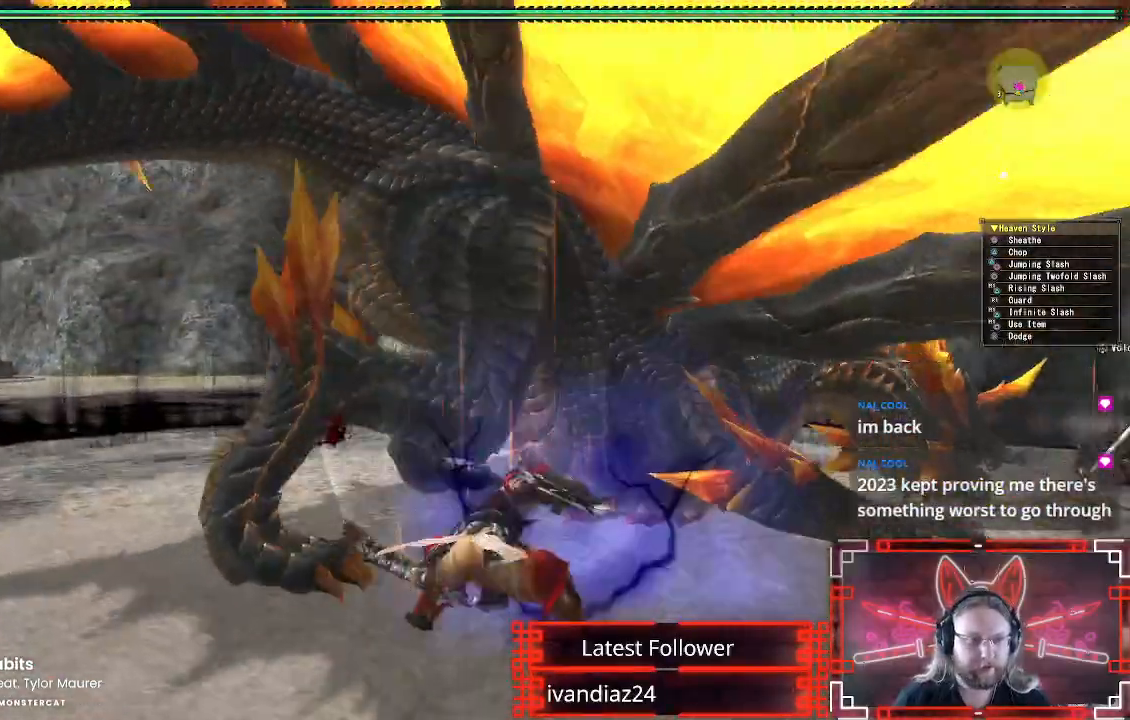
Gameplay with a controller (Xbox layout); each line is a JSON object with the inputs held at the frame after it (dt_ms = milliseconds from this image to that frame). "events" lists button and stick changes between this image and that frame as [ms after this image, input, new state], when the widget could be followed in between. Not read: R3.
{"dt_ms": 1000, "buttons": [], "left_stick": "center", "right_stick": "center"}
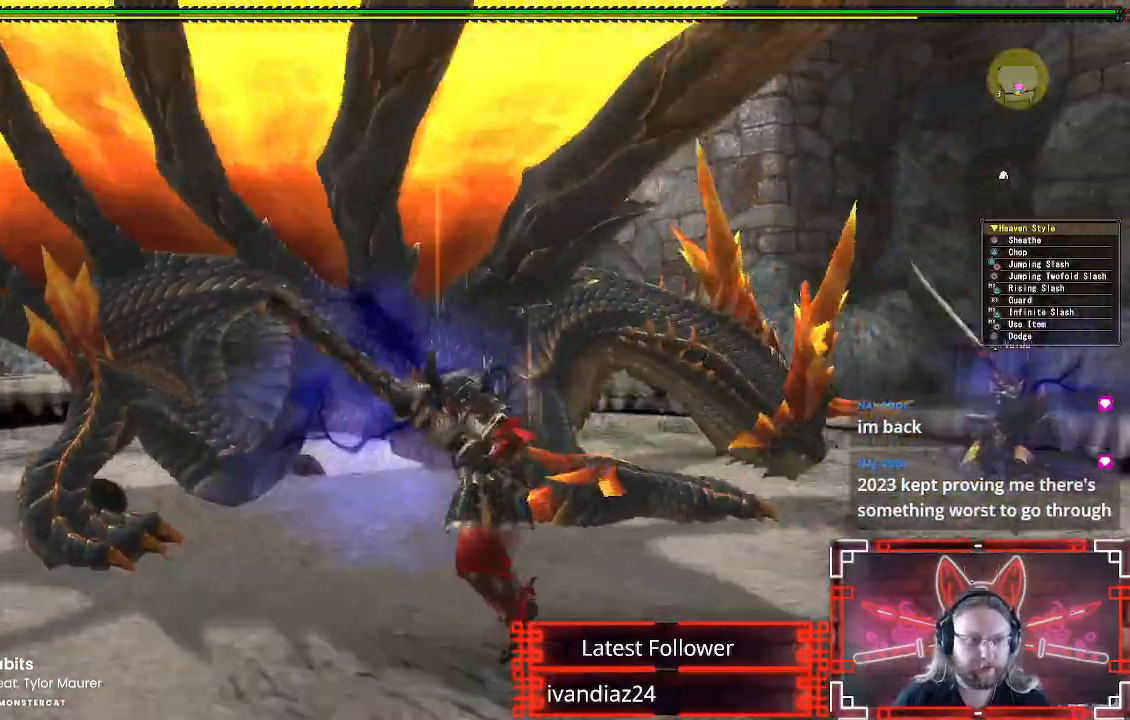
{"dt_ms": 500, "buttons": [], "left_stick": "down", "right_stick": "center"}
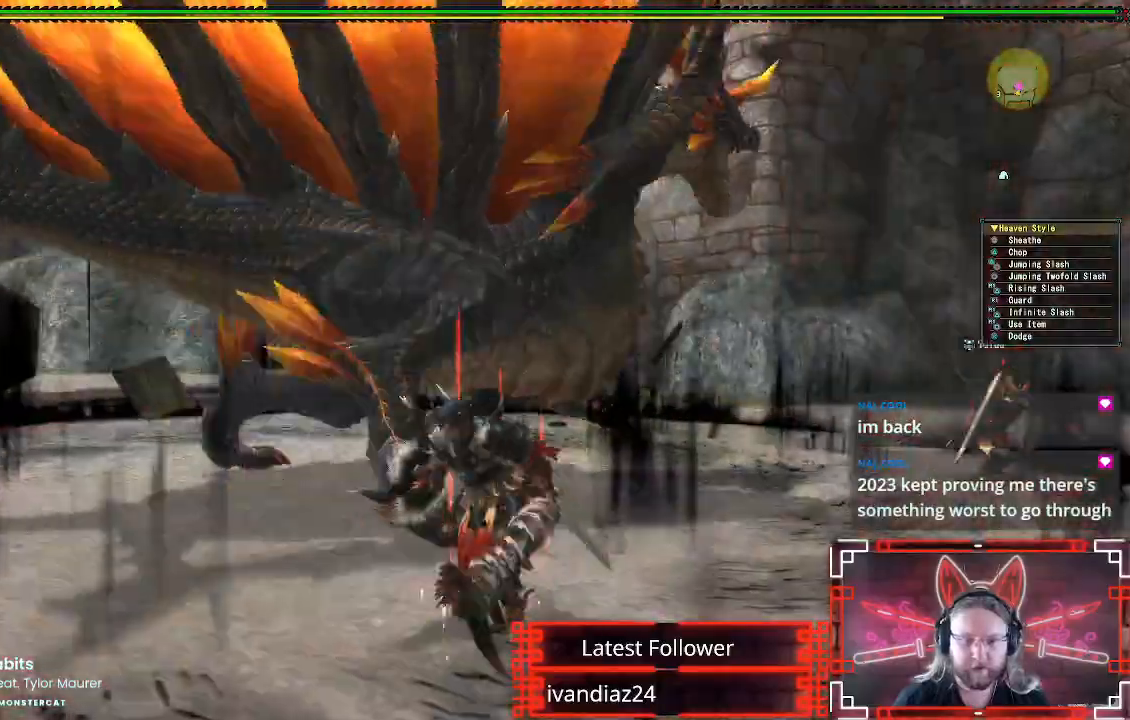
{"dt_ms": 500, "buttons": [], "left_stick": "down-right", "right_stick": "center", "events": [[67, "left_stick", "down-right"], [83, "A", "down"], [233, "A", "up"]]}
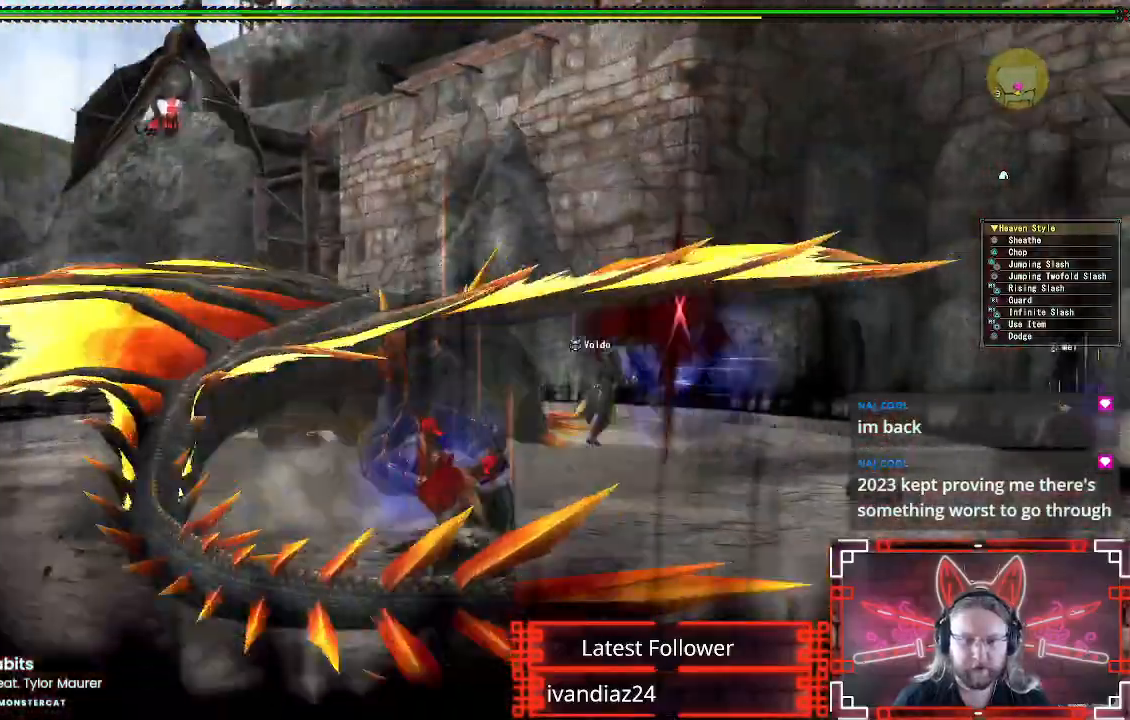
{"dt_ms": 1000, "buttons": [], "left_stick": "up-right", "right_stick": "center"}